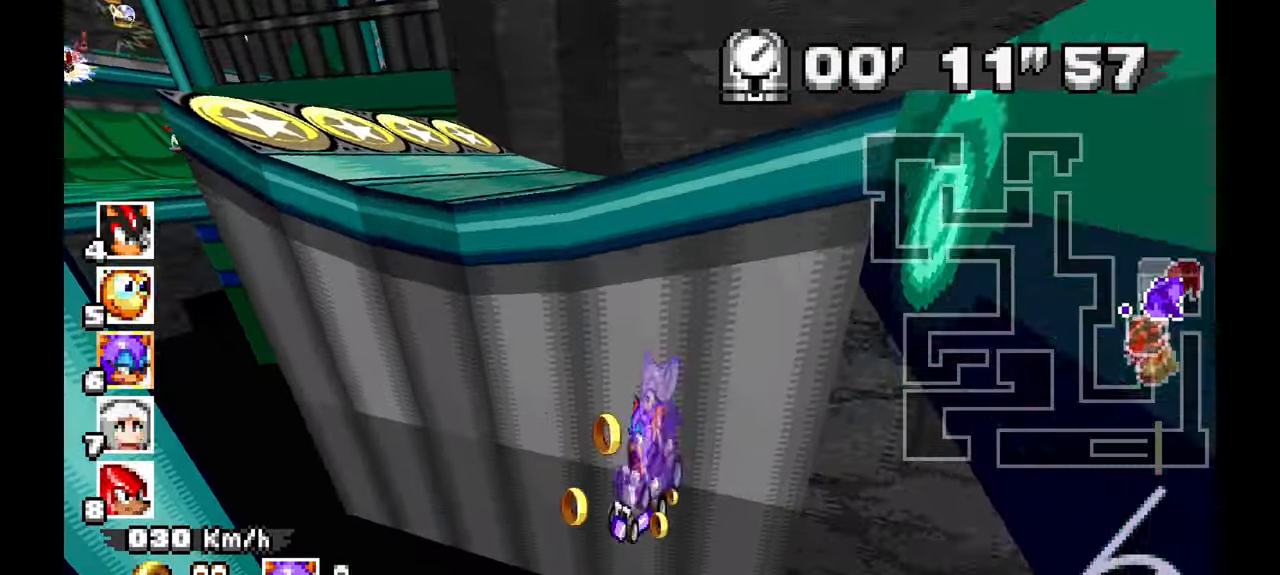
Gameplay with a controller (Xbox layout); each line is a JSON object with the inputs held at the frame after it (dt_ms = milliseconds from this image to that frame). "events" lists button and stick changes between this image and that frame as [ms after this image, input, new state], when the widget could be followed in between. Not read: C HOME L1 L2 L3 R1 R2 R3 SELECT START X Y Z.
{"dt_ms": 500, "buttons": ["A"], "left_stick": "left", "events": [[67, "left_stick", "left"], [133, "left_stick", "up-left"], [417, "left_stick", "left"]]}
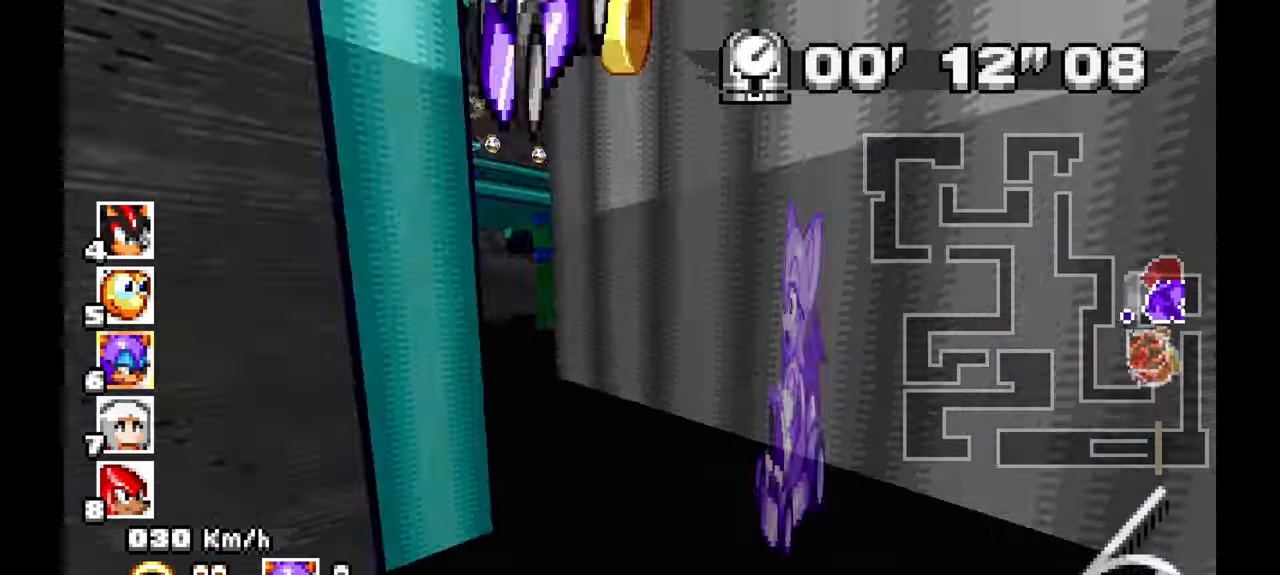
{"dt_ms": 500, "buttons": ["A"], "left_stick": "up", "events": [[117, "left_stick", "center"], [483, "left_stick", "up"]]}
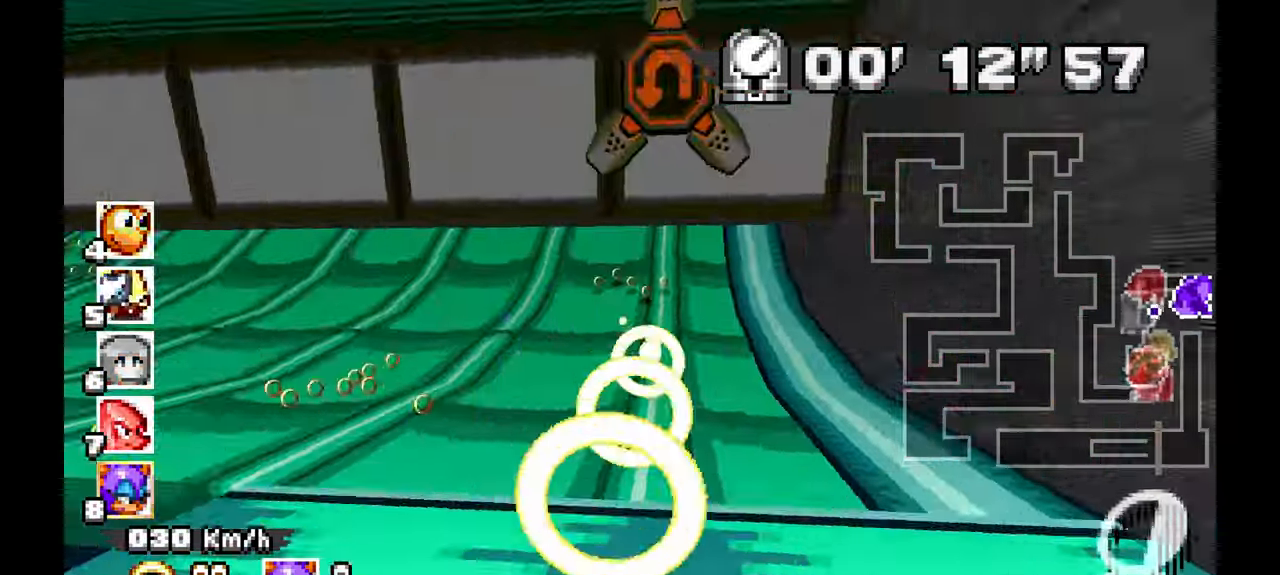
{"dt_ms": 1000, "buttons": ["A"], "left_stick": "center", "events": [[33, "left_stick", "center"], [183, "left_stick", "up"], [267, "left_stick", "center"], [467, "left_stick", "up"], [583, "left_stick", "center"]]}
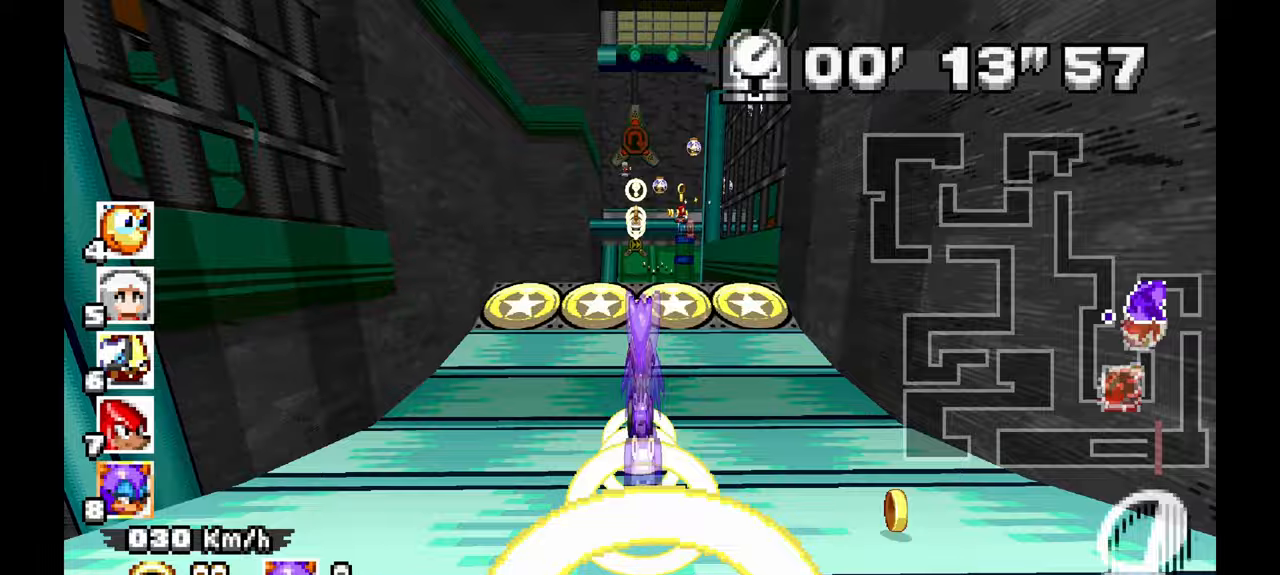
{"dt_ms": 500, "buttons": ["A"], "left_stick": "center", "events": []}
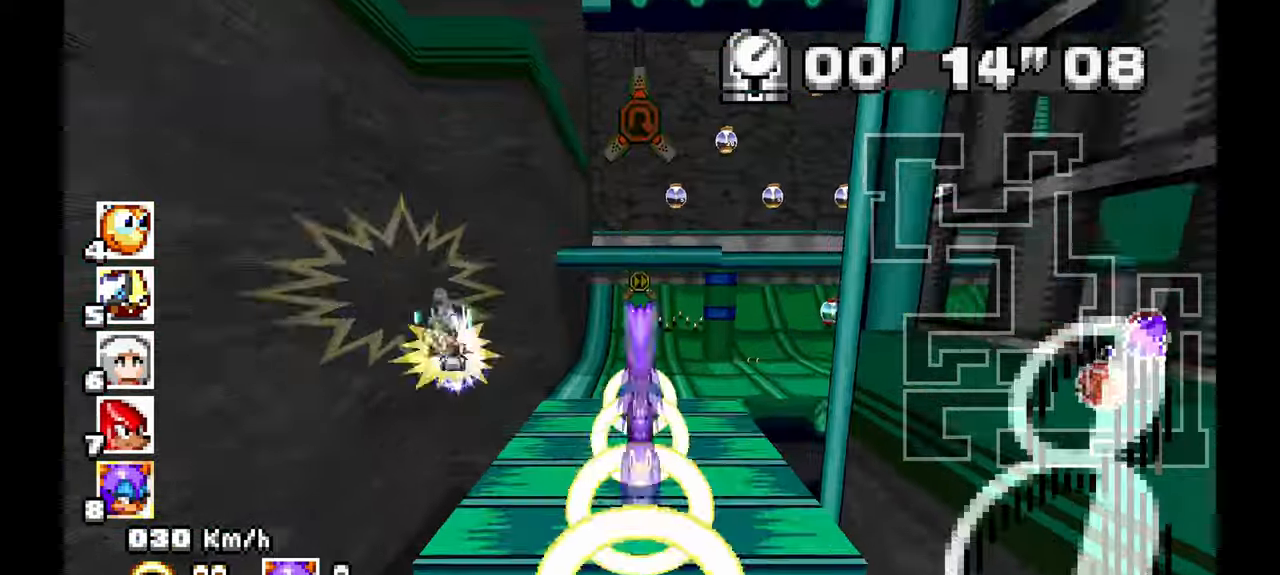
{"dt_ms": 500, "buttons": ["A"], "left_stick": "center", "events": []}
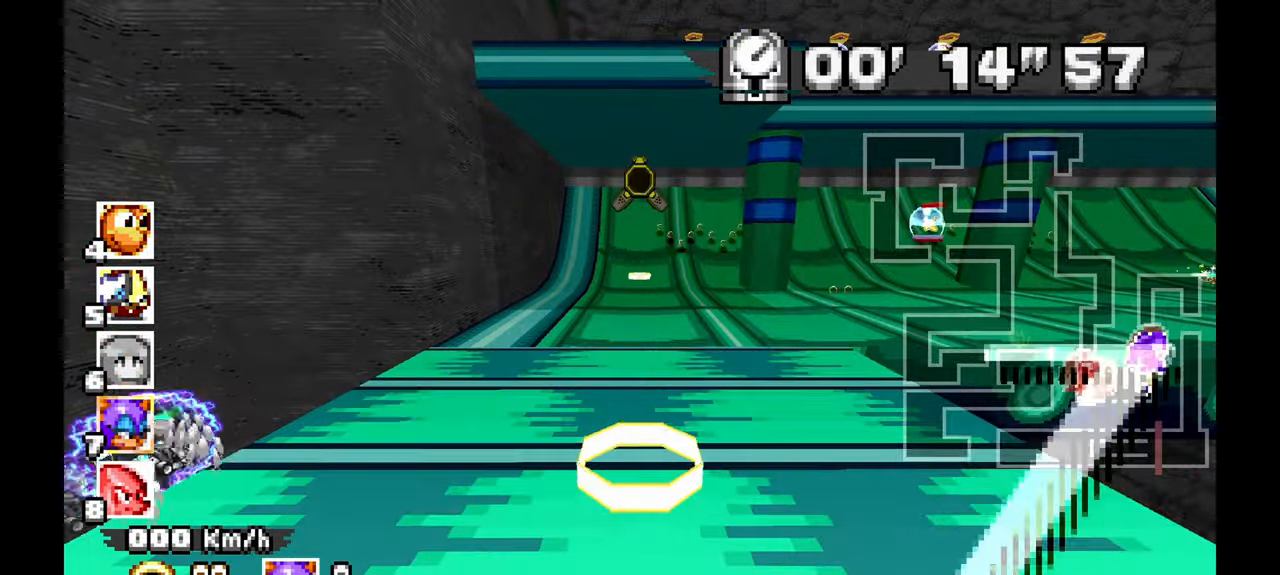
{"dt_ms": 500, "buttons": ["A"], "left_stick": "right"}
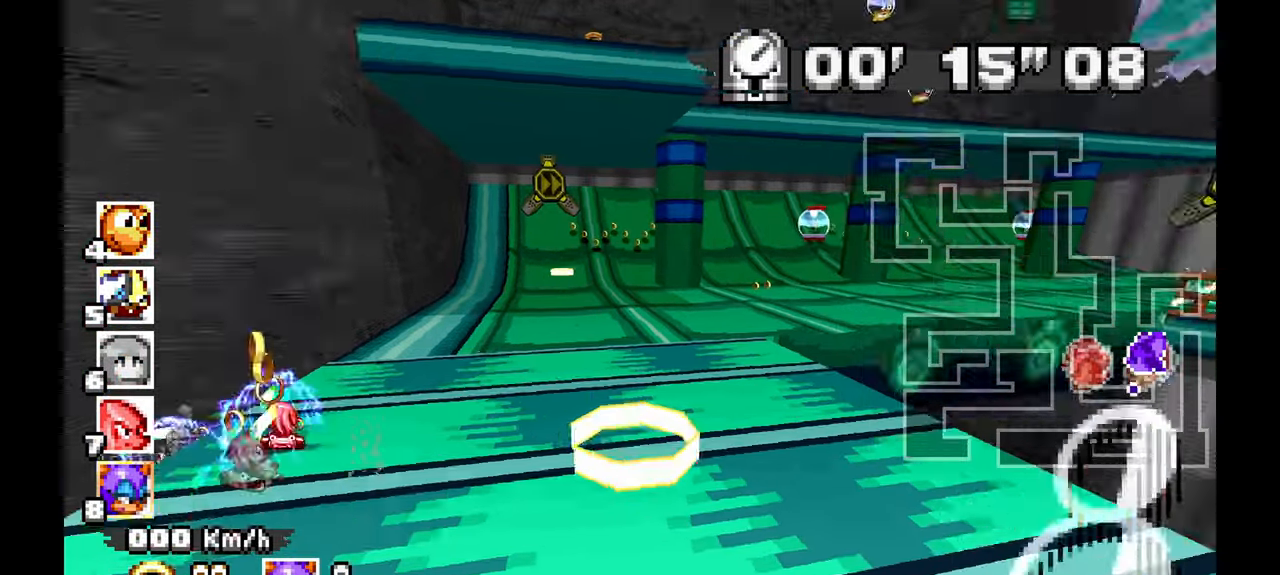
{"dt_ms": 500, "buttons": ["A"], "left_stick": "center", "events": [[117, "left_stick", "up"], [200, "left_stick", "center"], [367, "left_stick", "up"], [450, "left_stick", "center"]]}
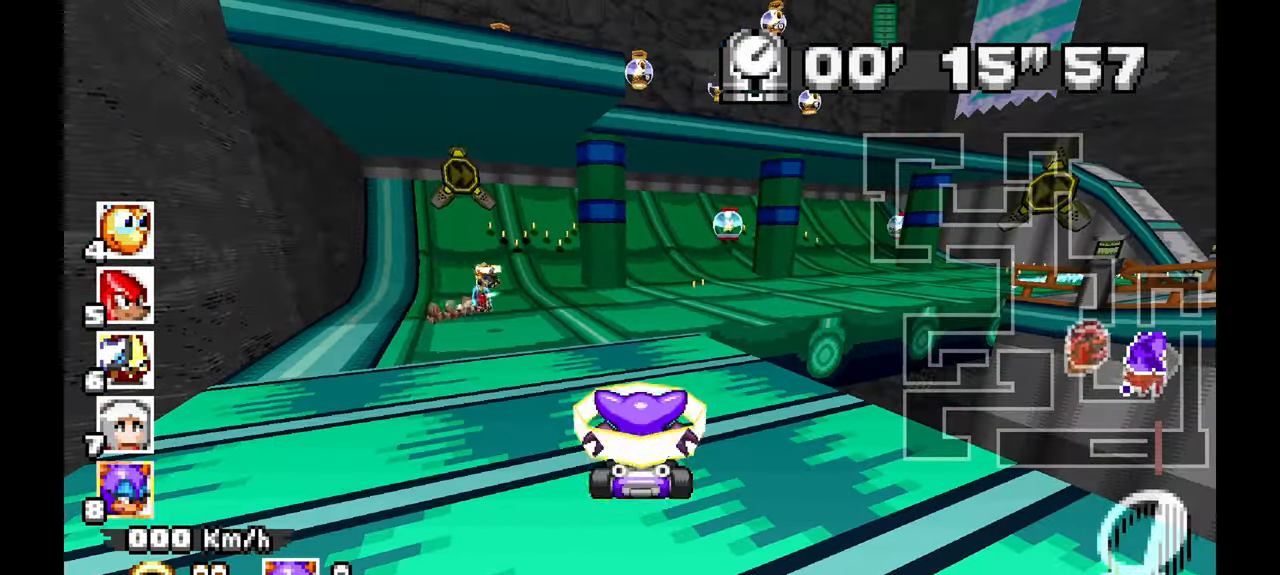
{"dt_ms": 500, "buttons": ["A"], "left_stick": "left", "events": [[50, "left_stick", "up-right"], [217, "left_stick", "center"], [500, "left_stick", "left"]]}
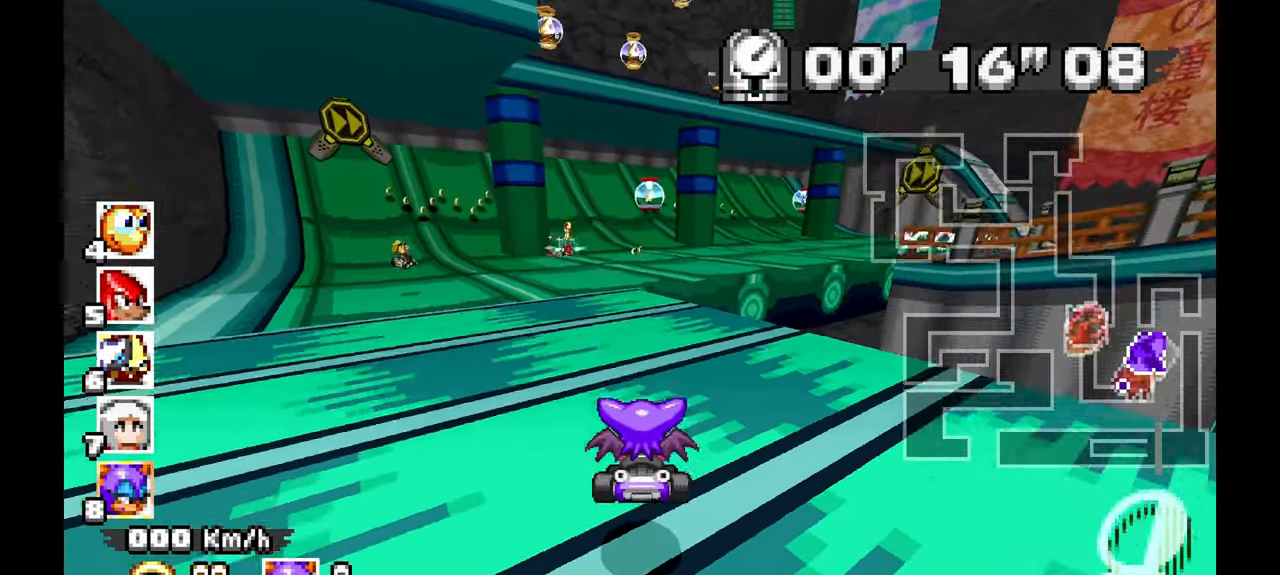
{"dt_ms": 500, "buttons": ["A"], "left_stick": "up-left", "events": [[17, "left_stick", "center"], [133, "left_stick", "up"], [450, "left_stick", "up-left"]]}
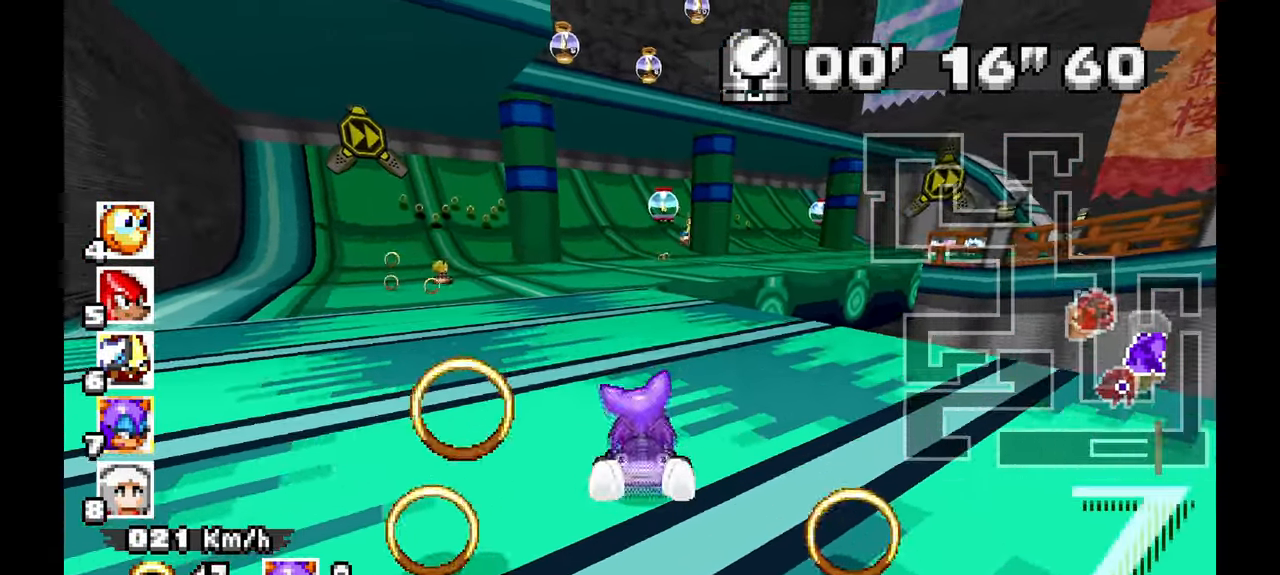
{"dt_ms": 500, "buttons": ["A"], "left_stick": "center", "events": [[33, "left_stick", "center"]]}
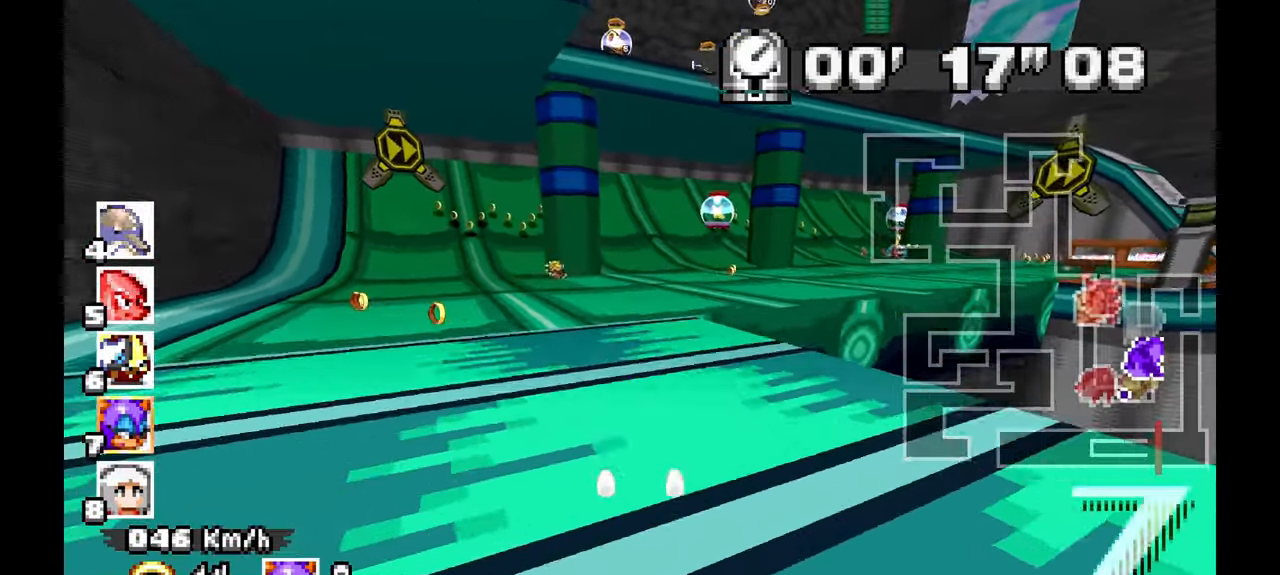
{"dt_ms": 500, "buttons": ["A"], "left_stick": "right", "events": [[83, "left_stick", "up"], [217, "left_stick", "right"]]}
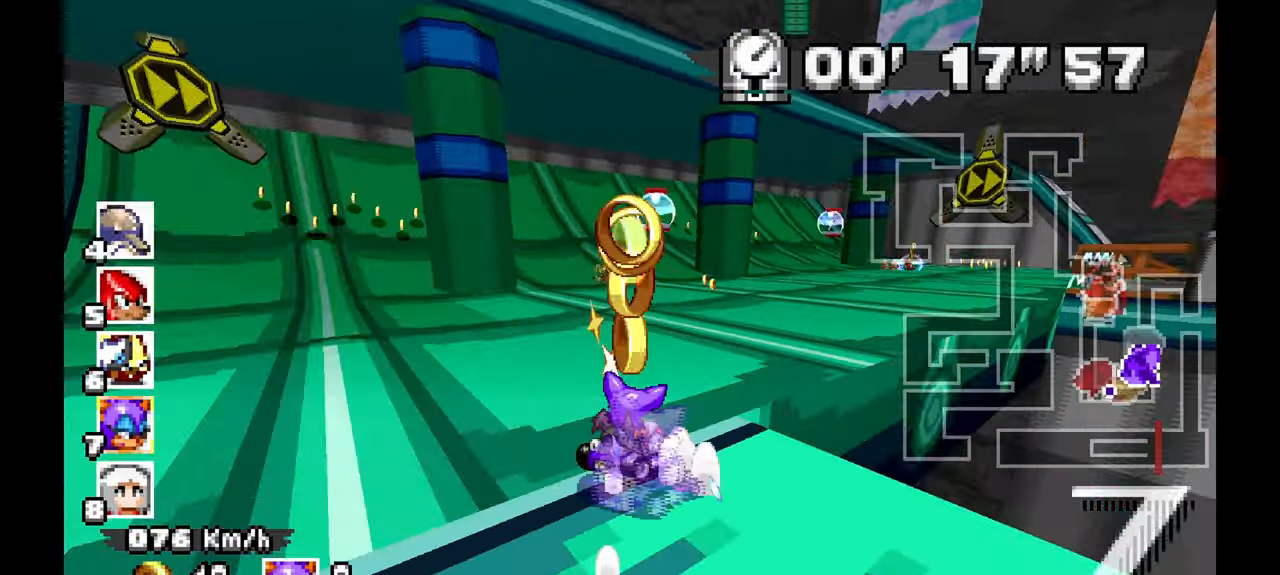
{"dt_ms": 500, "buttons": ["A"], "left_stick": "right", "events": []}
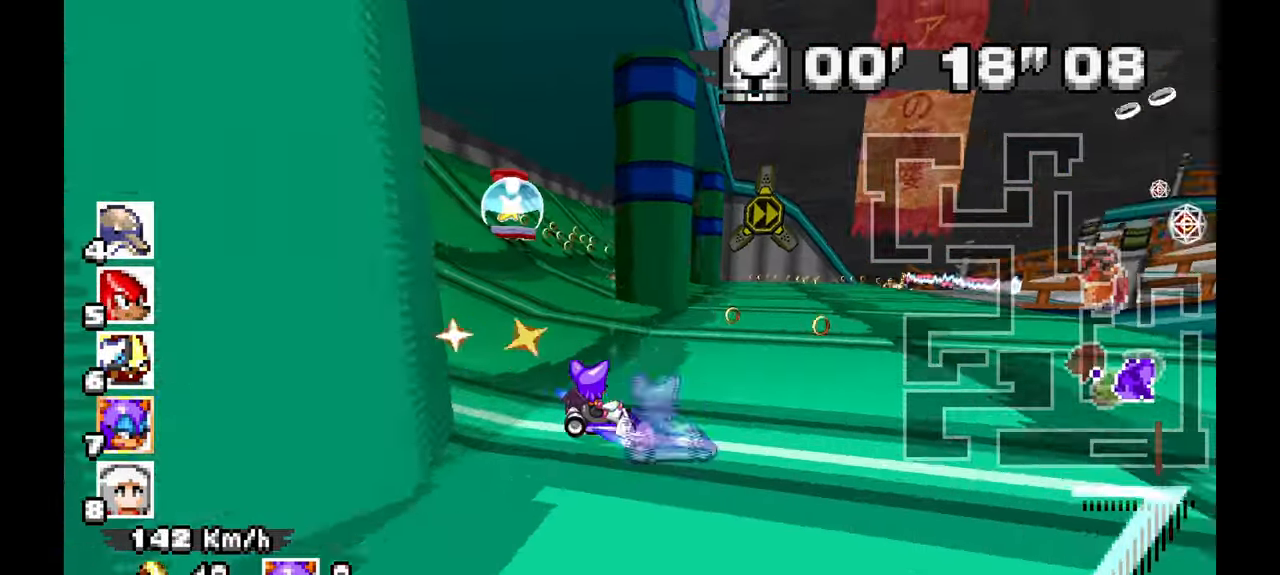
{"dt_ms": 500, "buttons": ["A"], "left_stick": "right", "events": []}
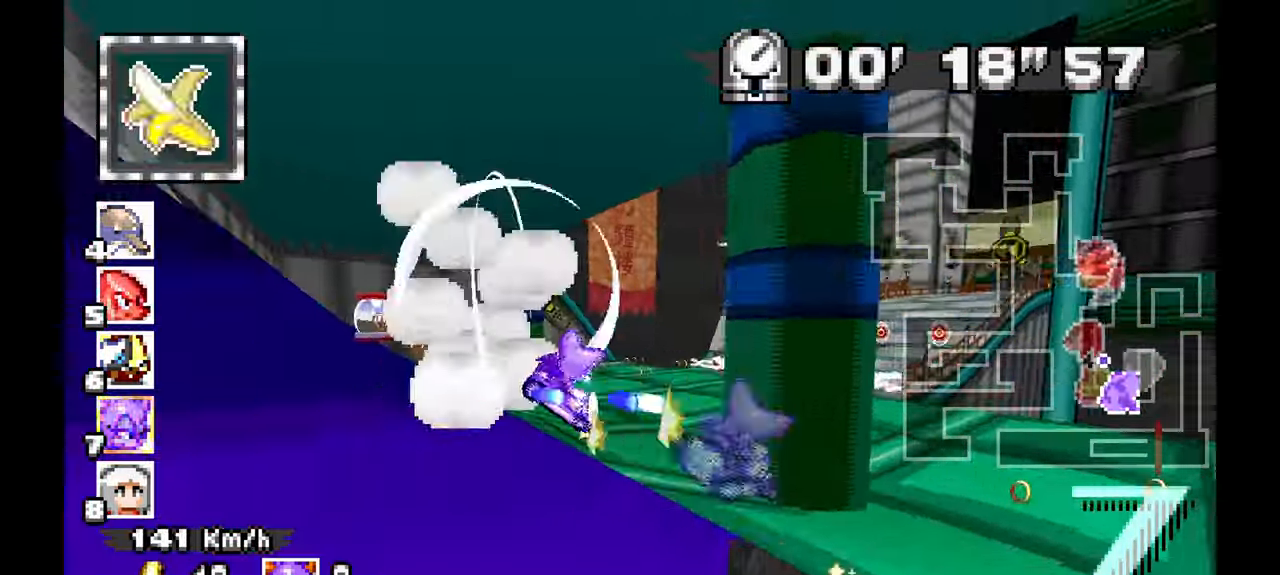
{"dt_ms": 500, "buttons": ["A"], "left_stick": "left", "events": [[17, "left_stick", "center"], [67, "left_stick", "left"], [300, "left_stick", "up-left"], [467, "left_stick", "left"]]}
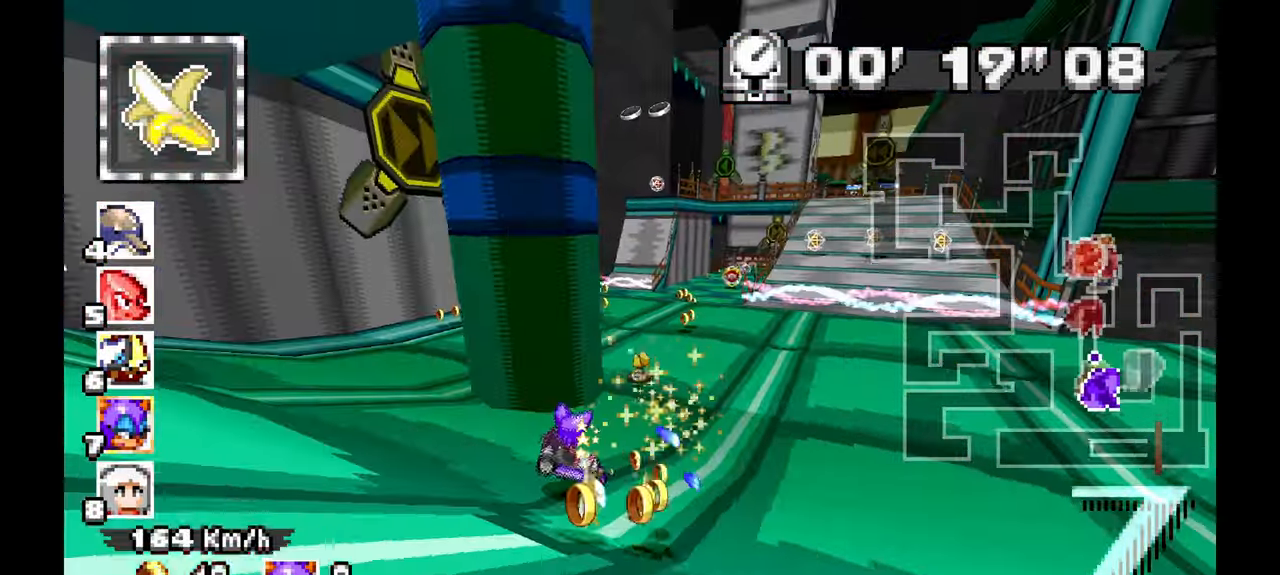
{"dt_ms": 500, "buttons": ["A"], "left_stick": "right", "events": [[167, "left_stick", "right"]]}
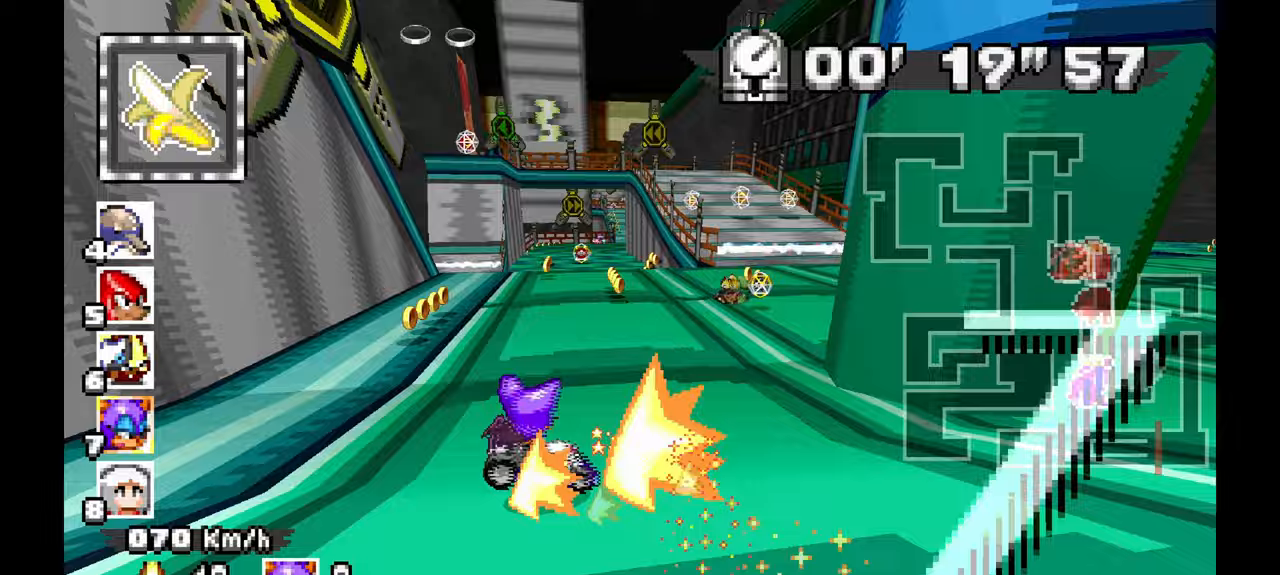
{"dt_ms": 500, "buttons": ["A"], "left_stick": "center", "events": [[33, "left_stick", "center"], [133, "left_stick", "left"], [333, "left_stick", "center"], [450, "left_stick", "up"], [500, "left_stick", "center"]]}
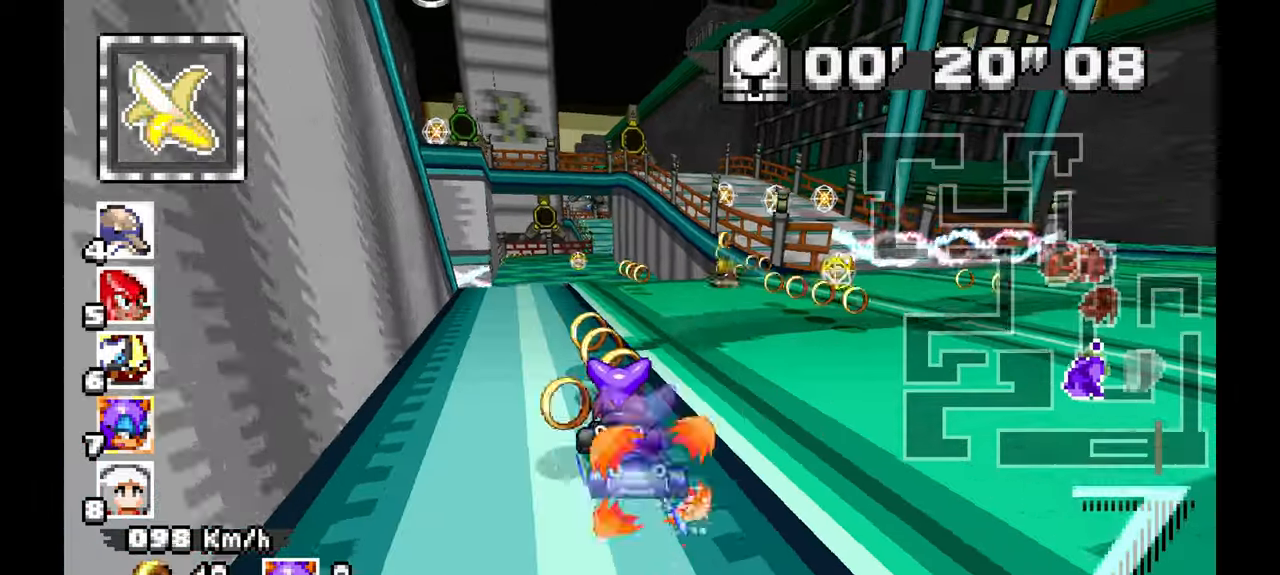
{"dt_ms": 500, "buttons": ["A"], "left_stick": "left", "events": [[83, "left_stick", "up-left"], [450, "left_stick", "left"]]}
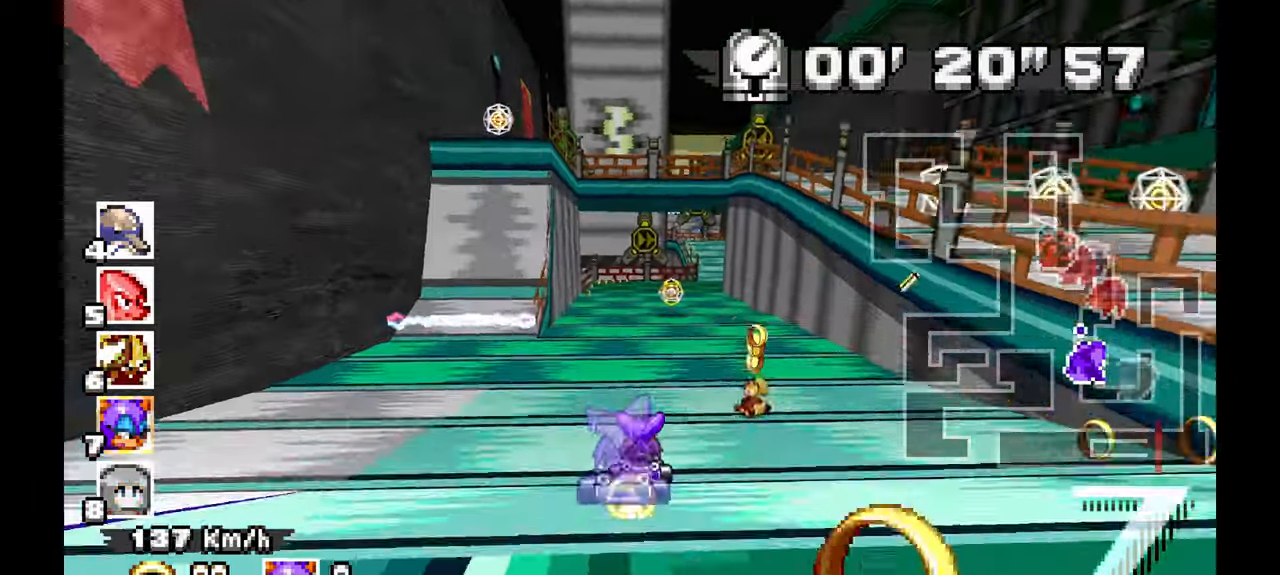
{"dt_ms": 500, "buttons": [], "left_stick": "right", "events": [[17, "left_stick", "center"], [183, "left_stick", "right"], [467, "A", "up"]]}
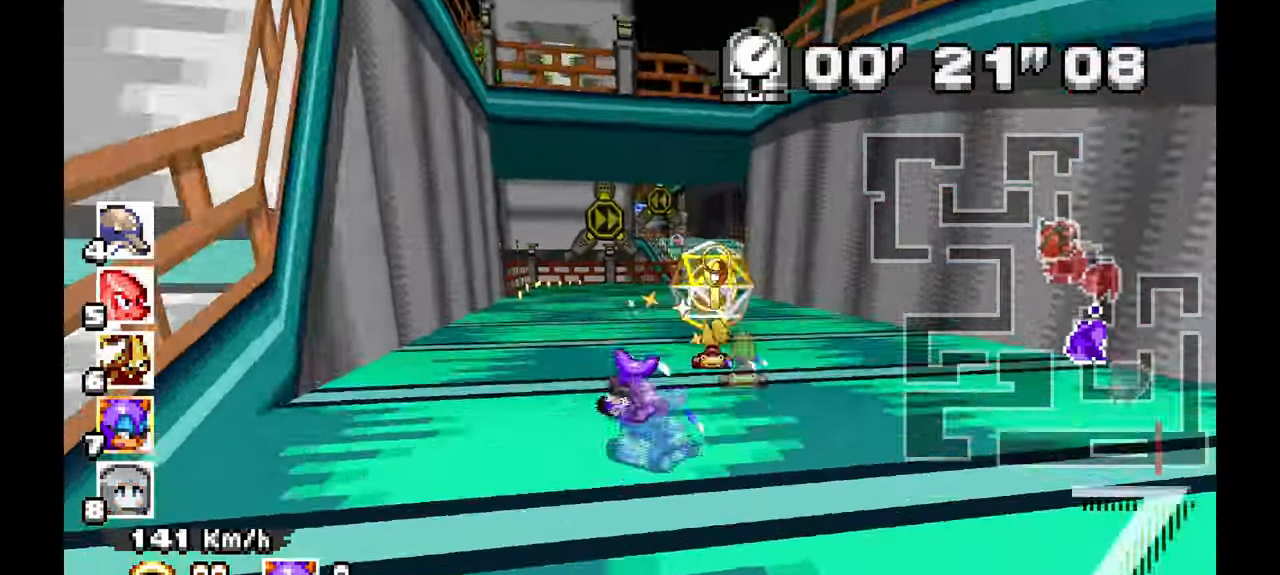
{"dt_ms": 500, "buttons": ["A"], "left_stick": "left", "events": [[283, "A", "down"], [367, "left_stick", "up"], [433, "left_stick", "left"]]}
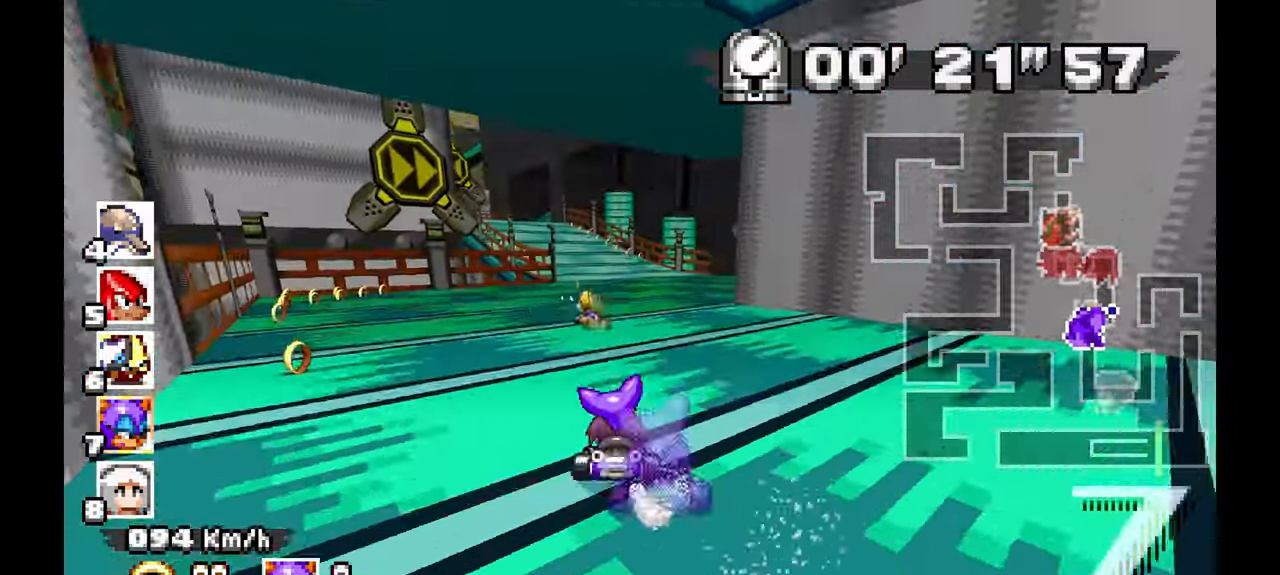
{"dt_ms": 500, "buttons": ["A"], "left_stick": "left", "events": []}
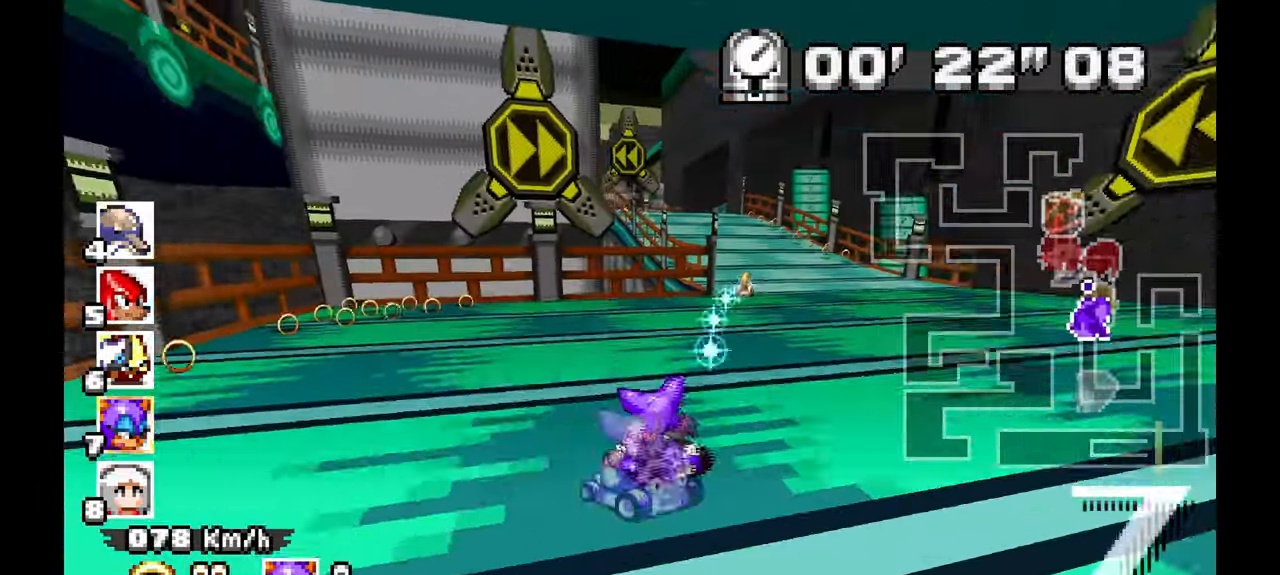
{"dt_ms": 500, "buttons": ["A"], "left_stick": "up-left", "events": [[50, "left_stick", "right"], [483, "left_stick", "up-left"]]}
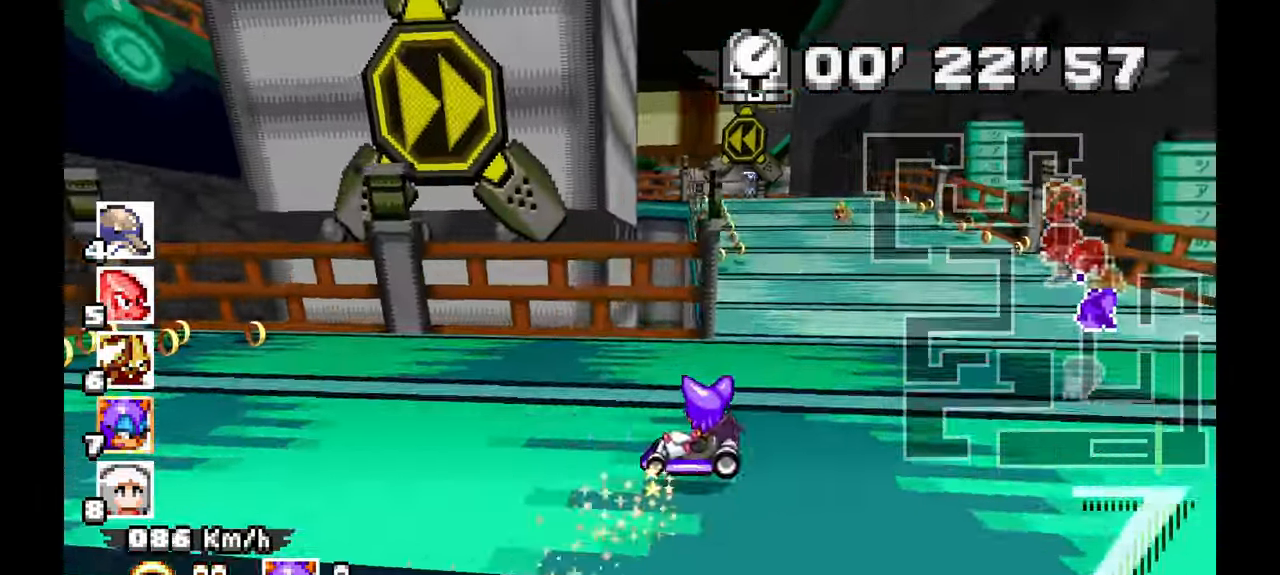
{"dt_ms": 500, "buttons": ["A"], "left_stick": "right", "events": [[17, "left_stick", "left"], [183, "left_stick", "right"]]}